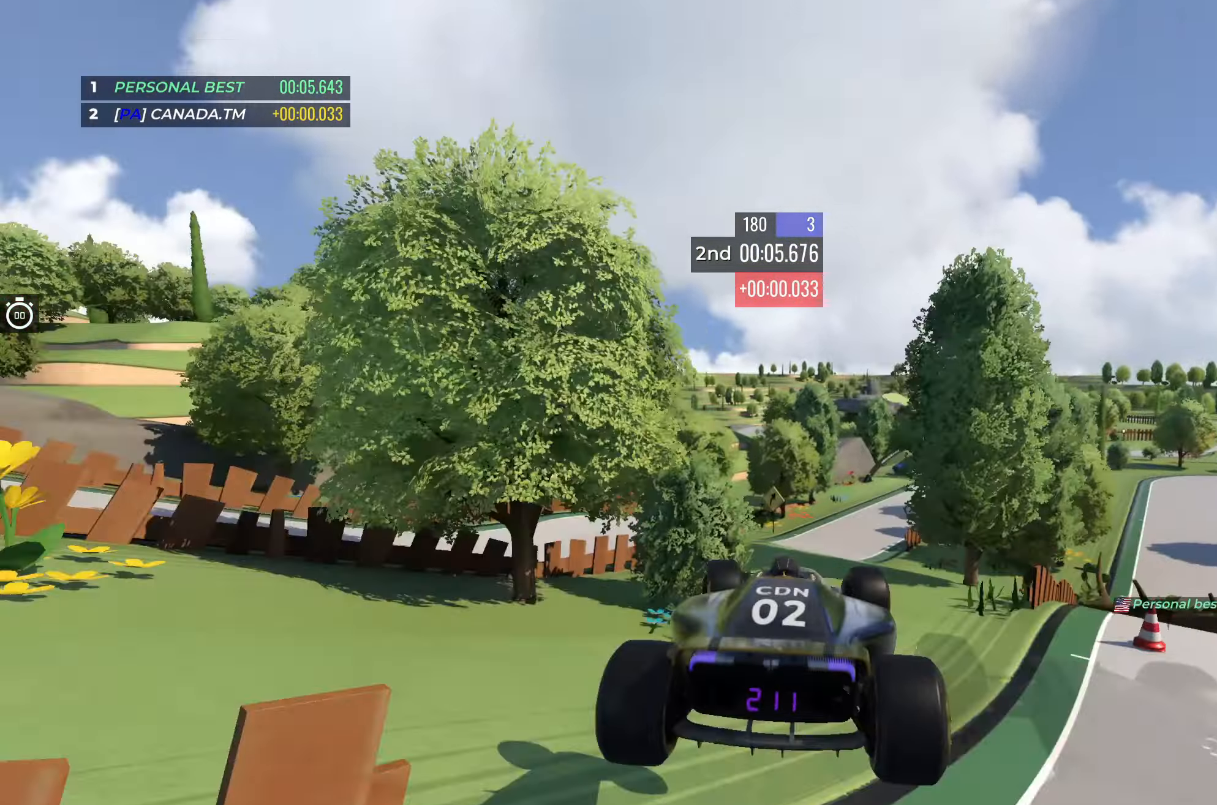
Gameplay with keyboard; each line is a JSON object with the keys held at the frame after it. "events" lists presses ("down") and releases ("up") of "down", "left", "right" and "up" between this image and that frame as [ms after this image, input, new state], when the widget could be followed in between. No other keys are recorded. Mouse input is not recorded.
{"keys": ["up"], "events": [[416, "left", "up"]]}
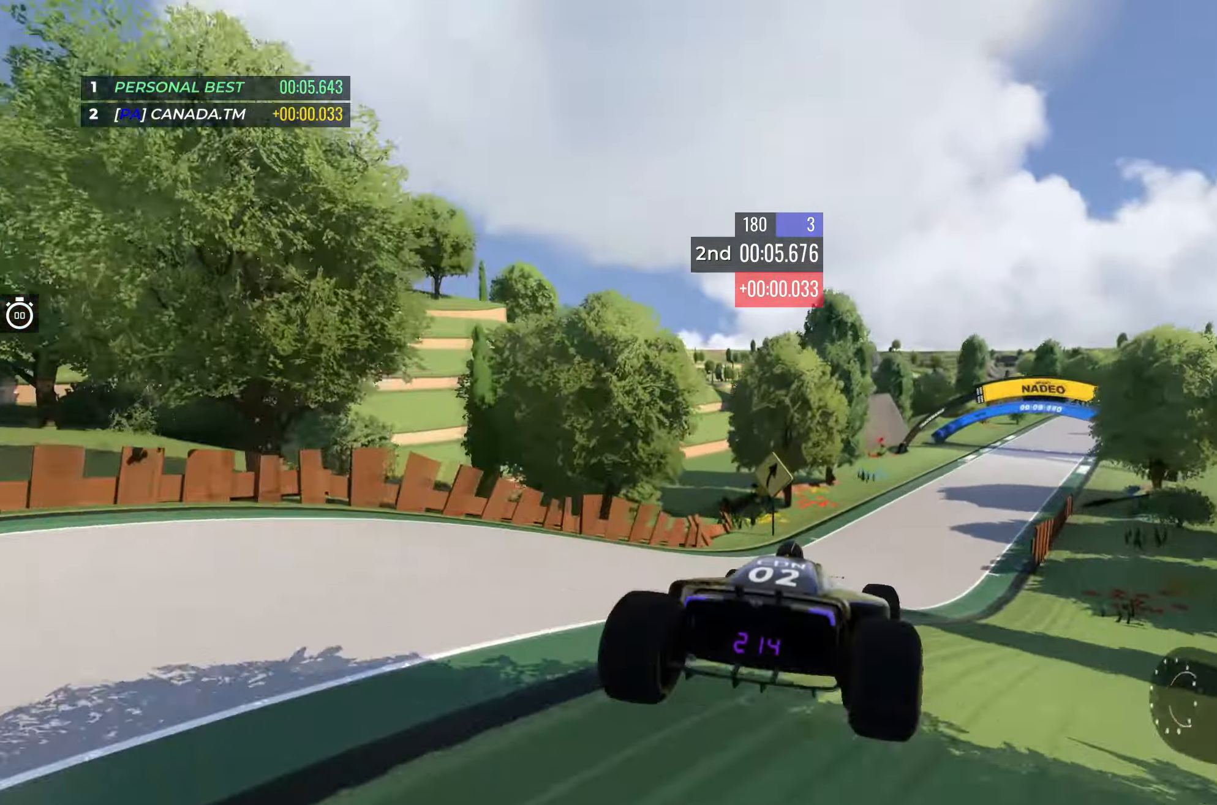
{"keys": ["up"], "events": [[100, "right", "down"], [233, "right", "up"], [267, "right", "down"], [417, "right", "up"]]}
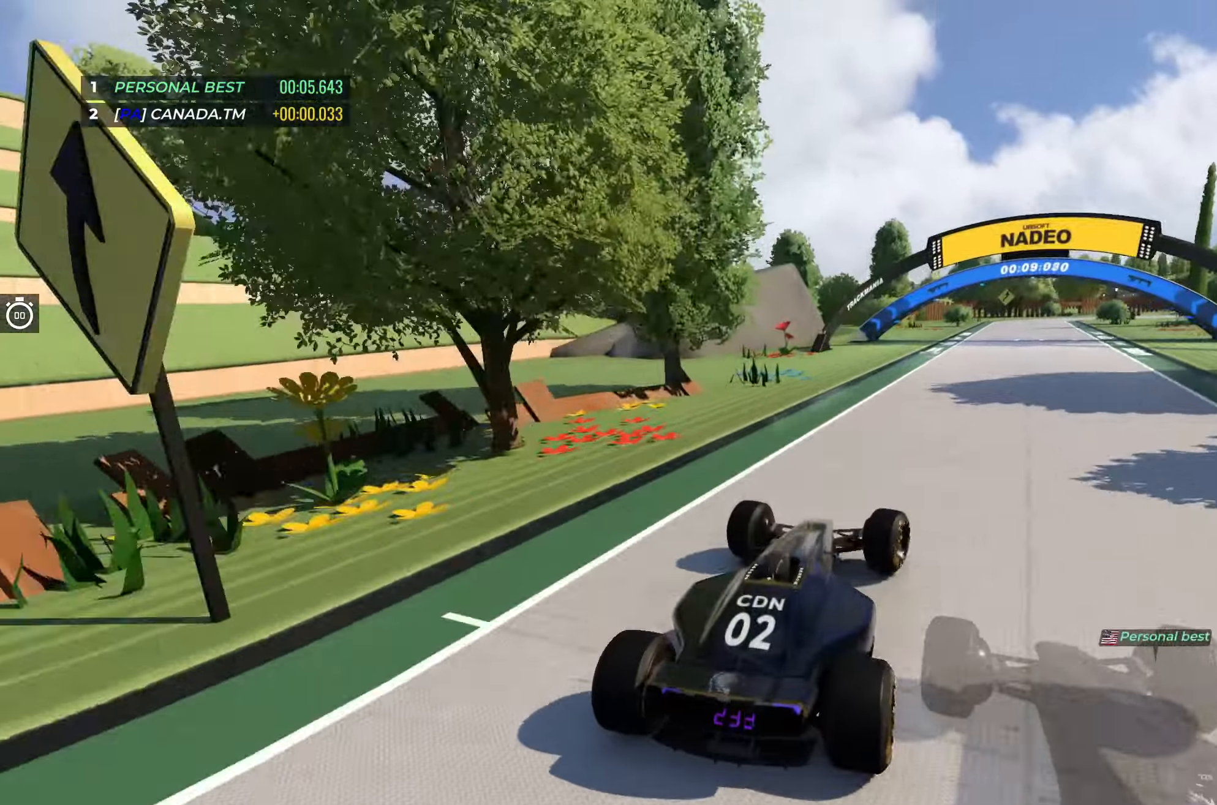
{"keys": ["up"], "events": [[400, "right", "down"], [483, "right", "up"]]}
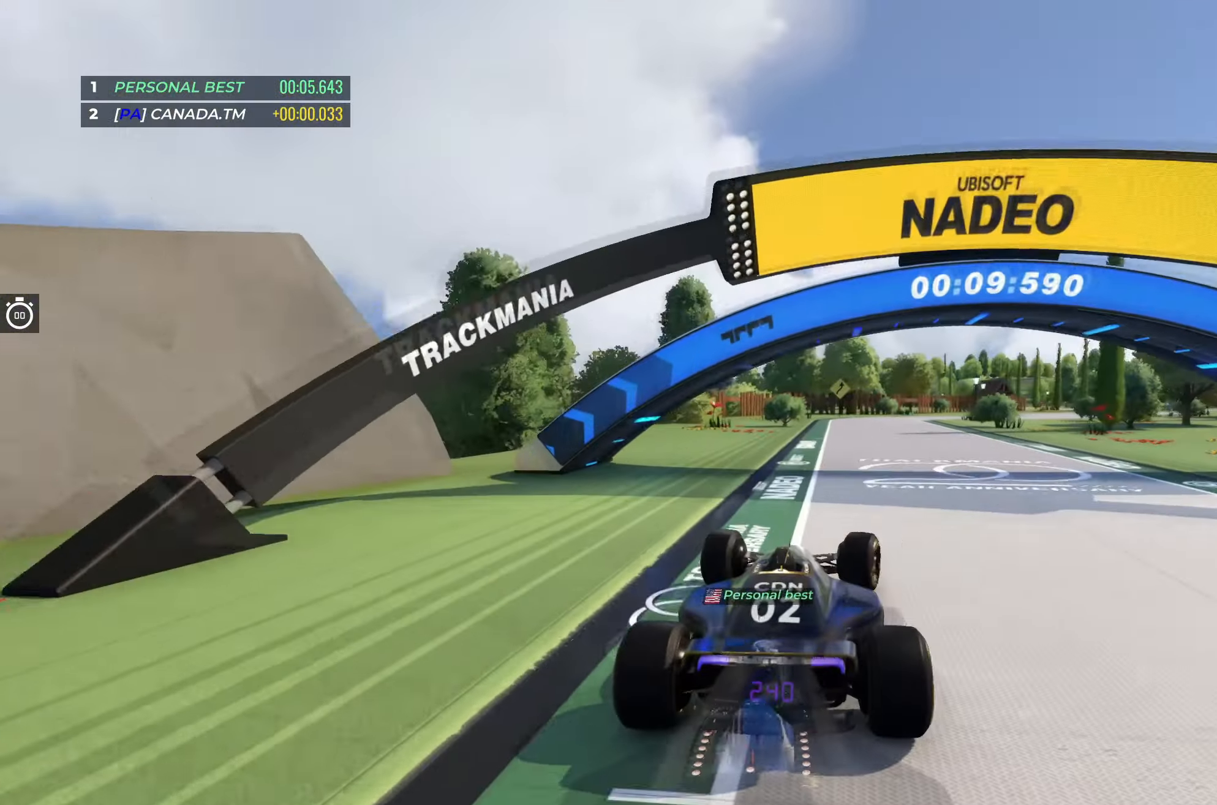
{"keys": ["right", "up"], "events": [[217, "right", "down"], [300, "right", "up"], [383, "right", "down"]]}
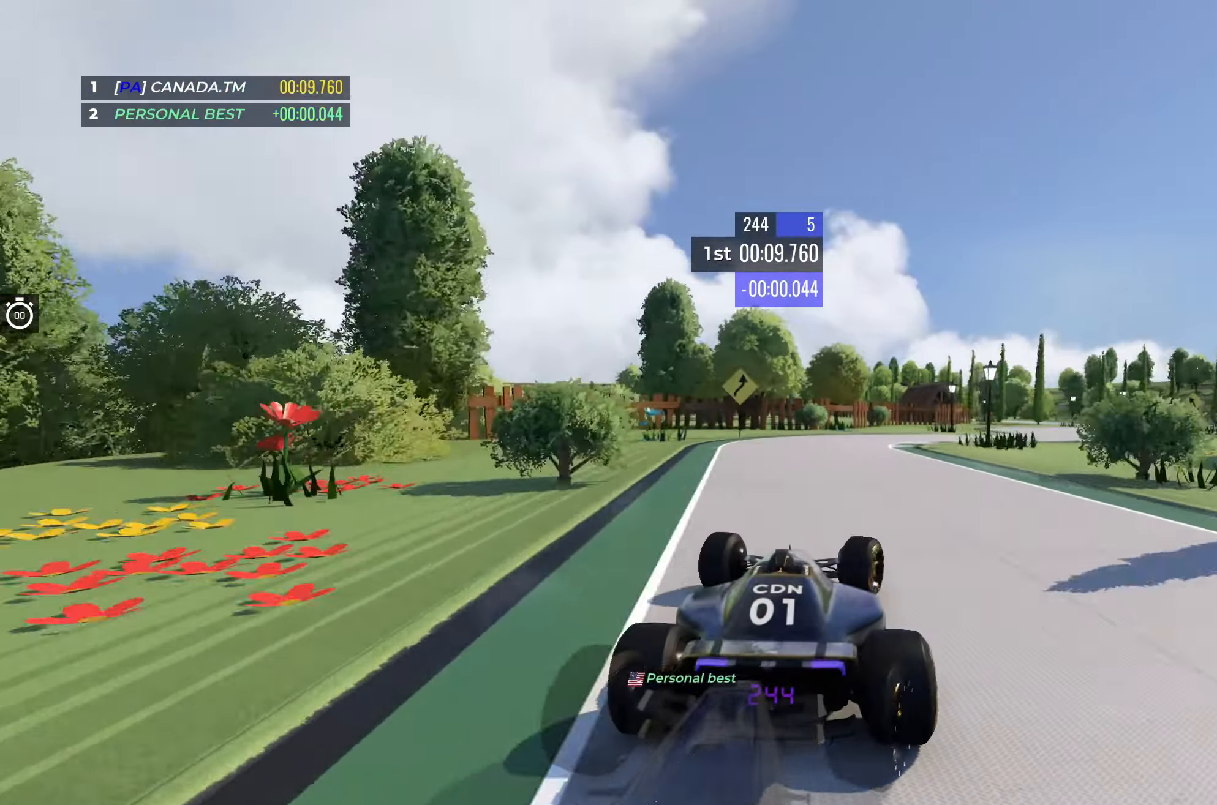
{"keys": ["right", "up"], "events": []}
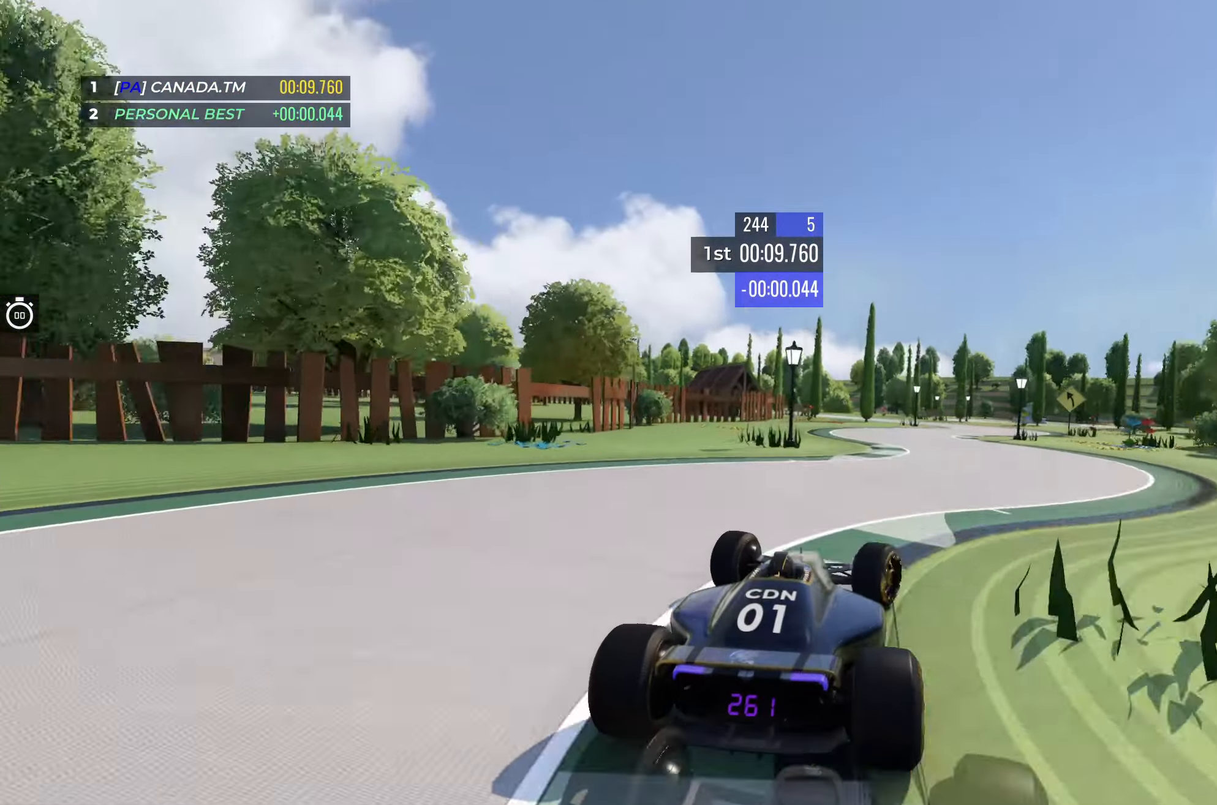
{"keys": ["left", "up"], "events": [[133, "right", "up"], [283, "left", "down"]]}
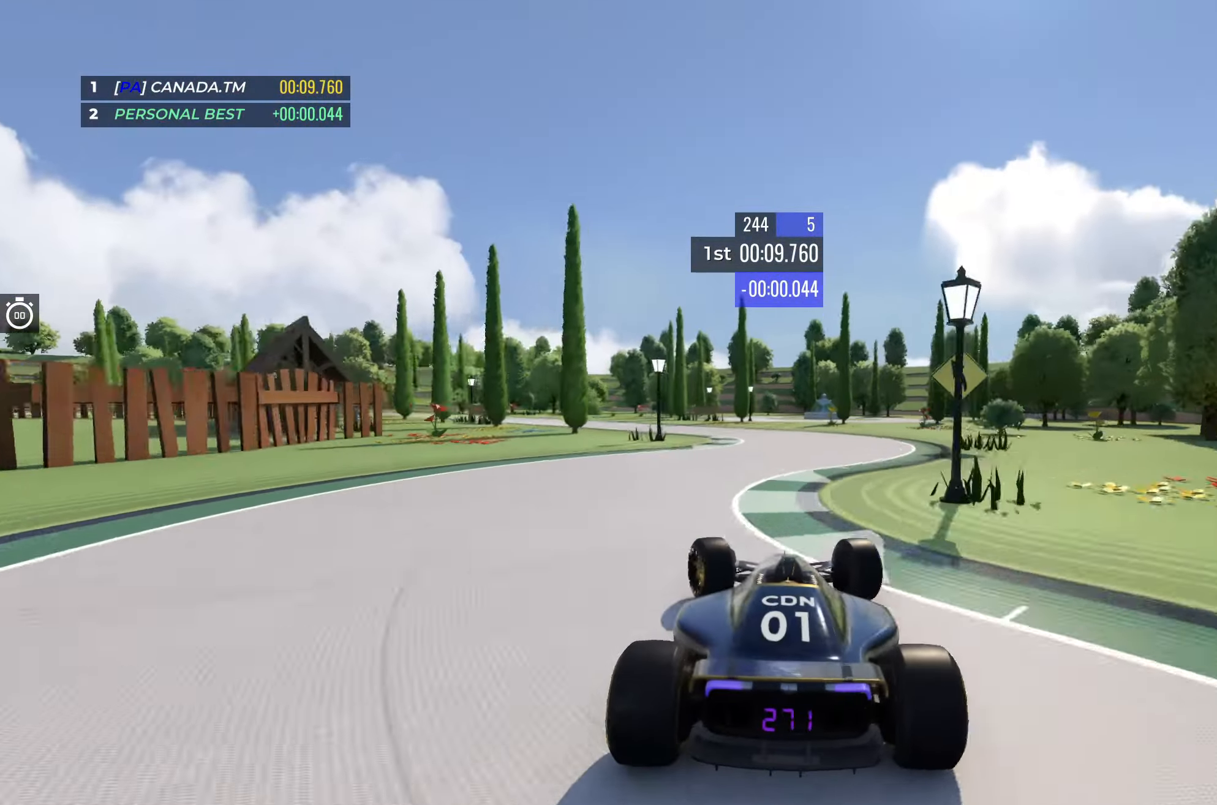
{"keys": ["left", "up"], "events": [[267, "down", "down"], [317, "left", "up"], [383, "down", "up"], [383, "left", "down"]]}
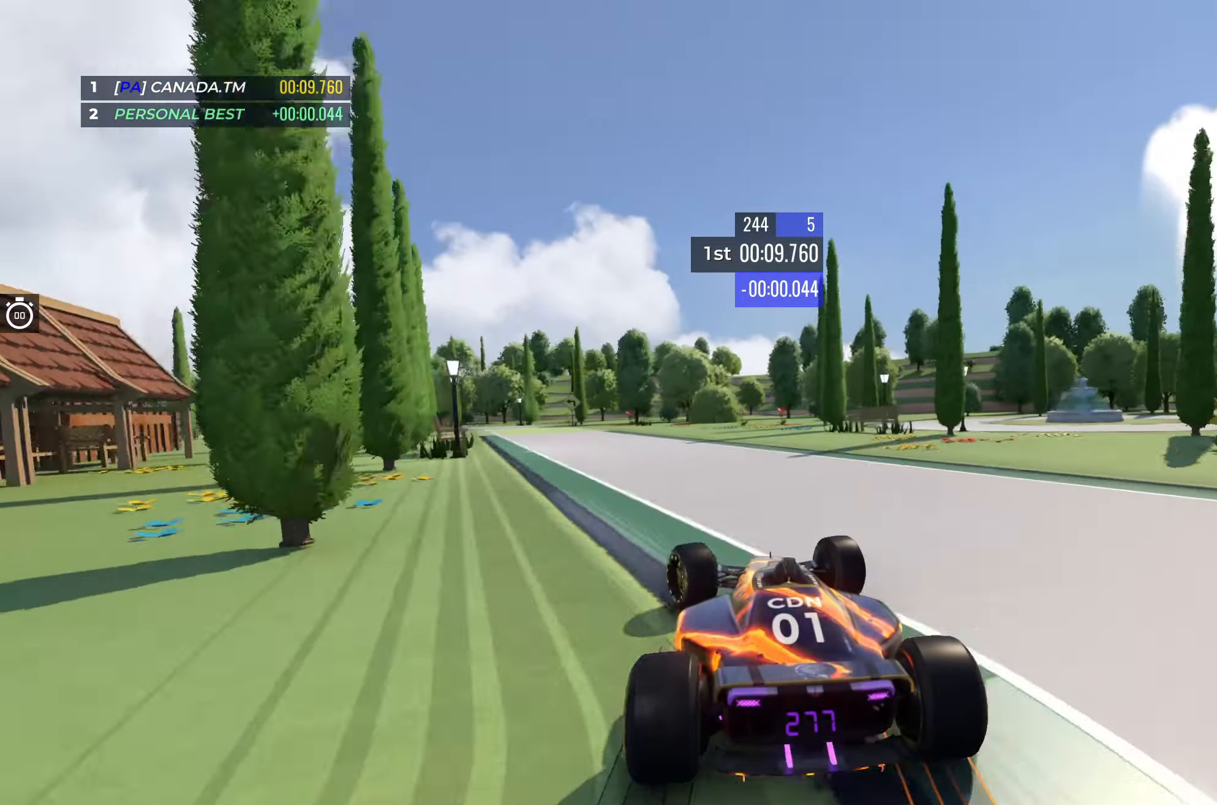
{"keys": ["left", "up"], "events": [[150, "down", "down"], [433, "down", "up"]]}
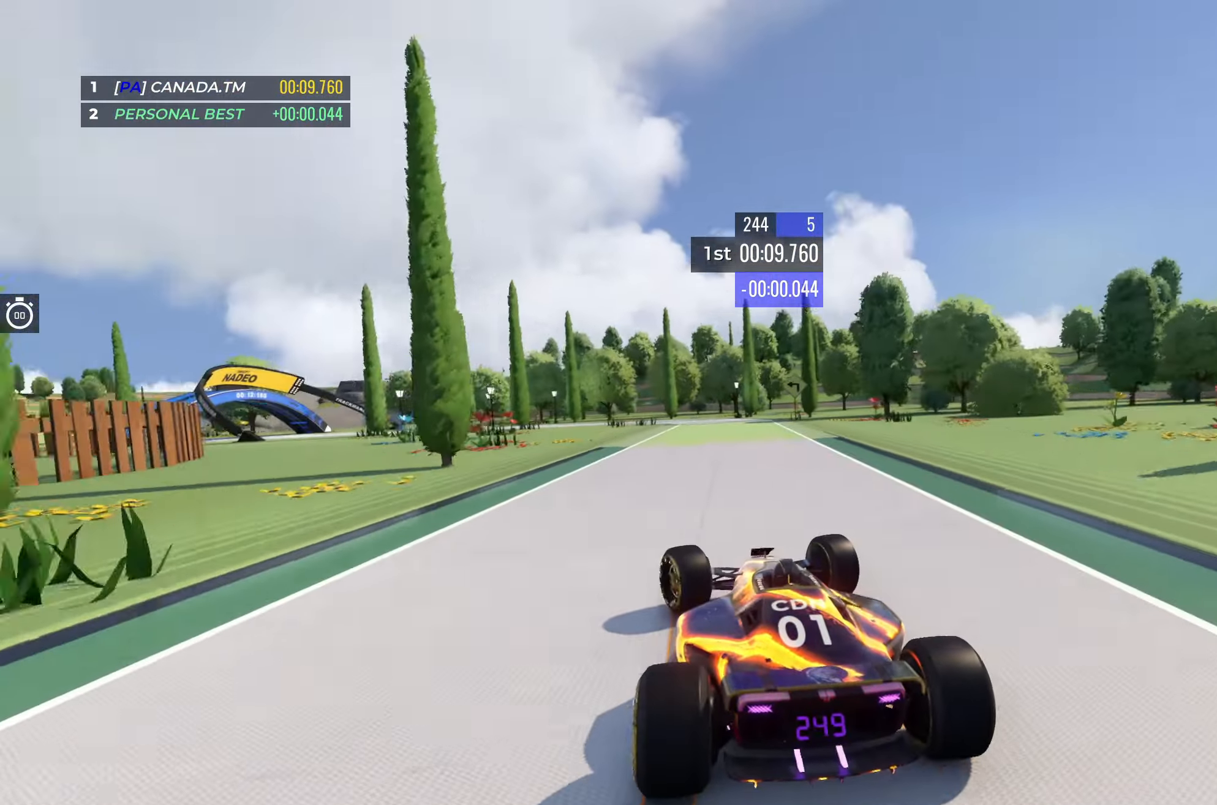
{"keys": ["up"], "events": [[117, "down", "down"], [133, "left", "up"], [283, "down", "up"]]}
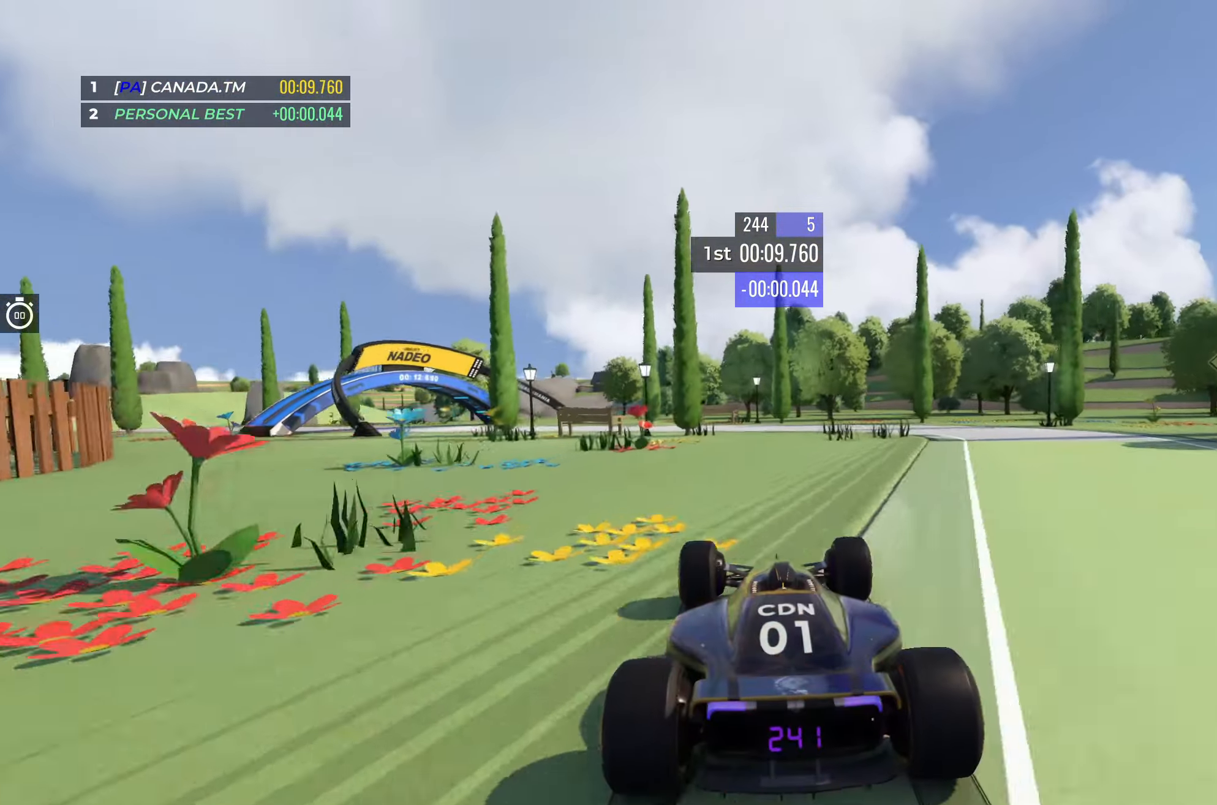
{"keys": [], "events": [[67, "up", "up"]]}
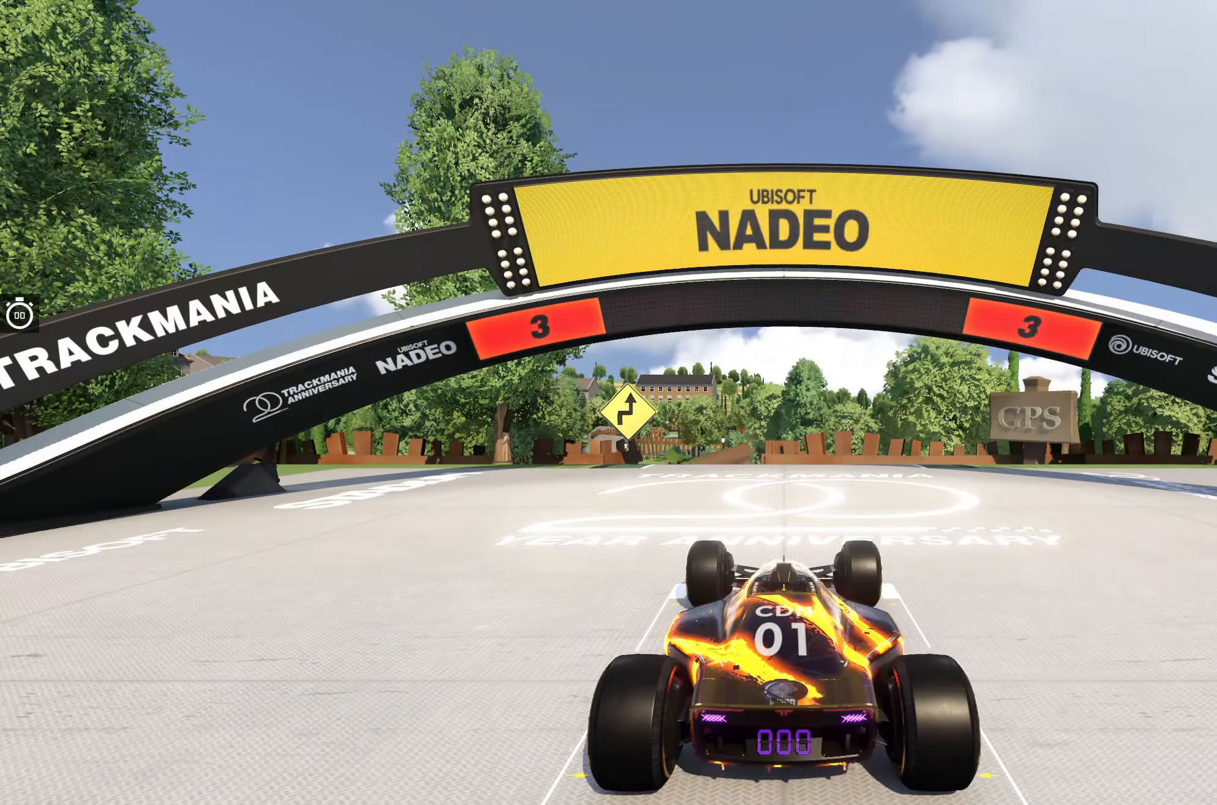
{"keys": [], "events": []}
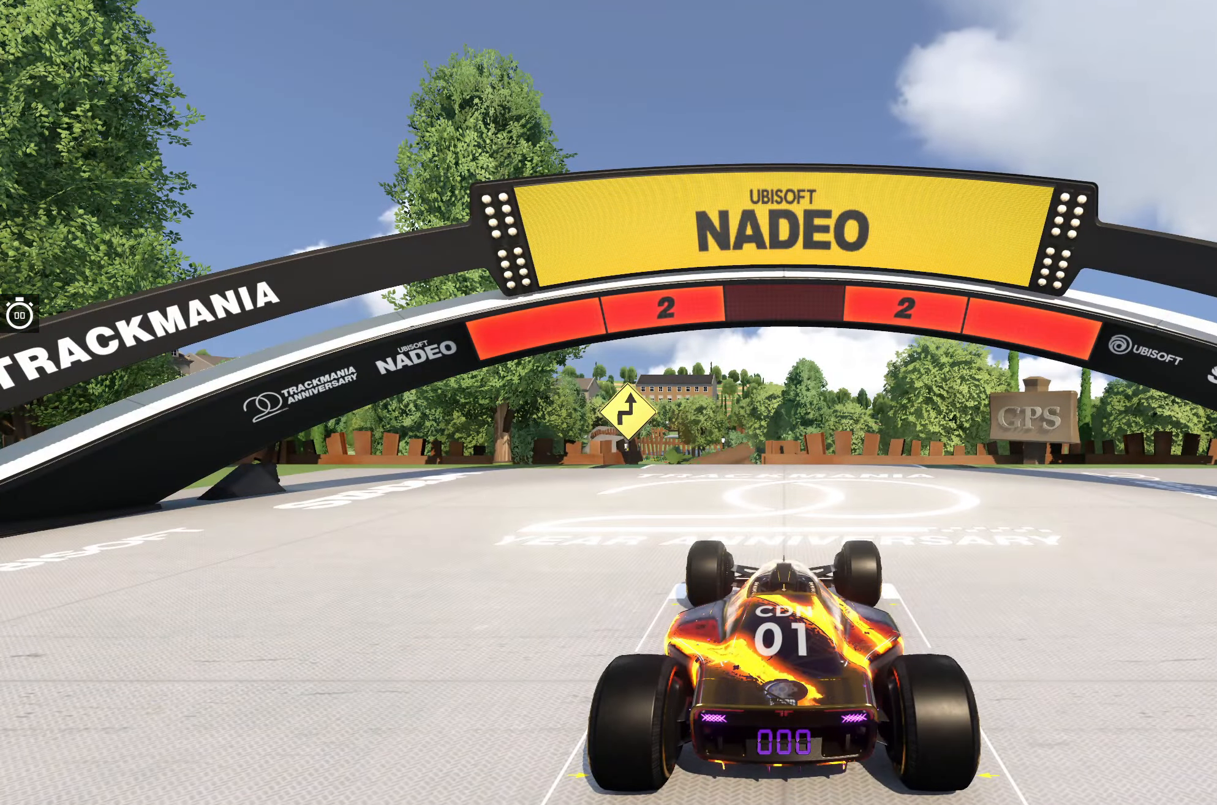
{"keys": [], "events": []}
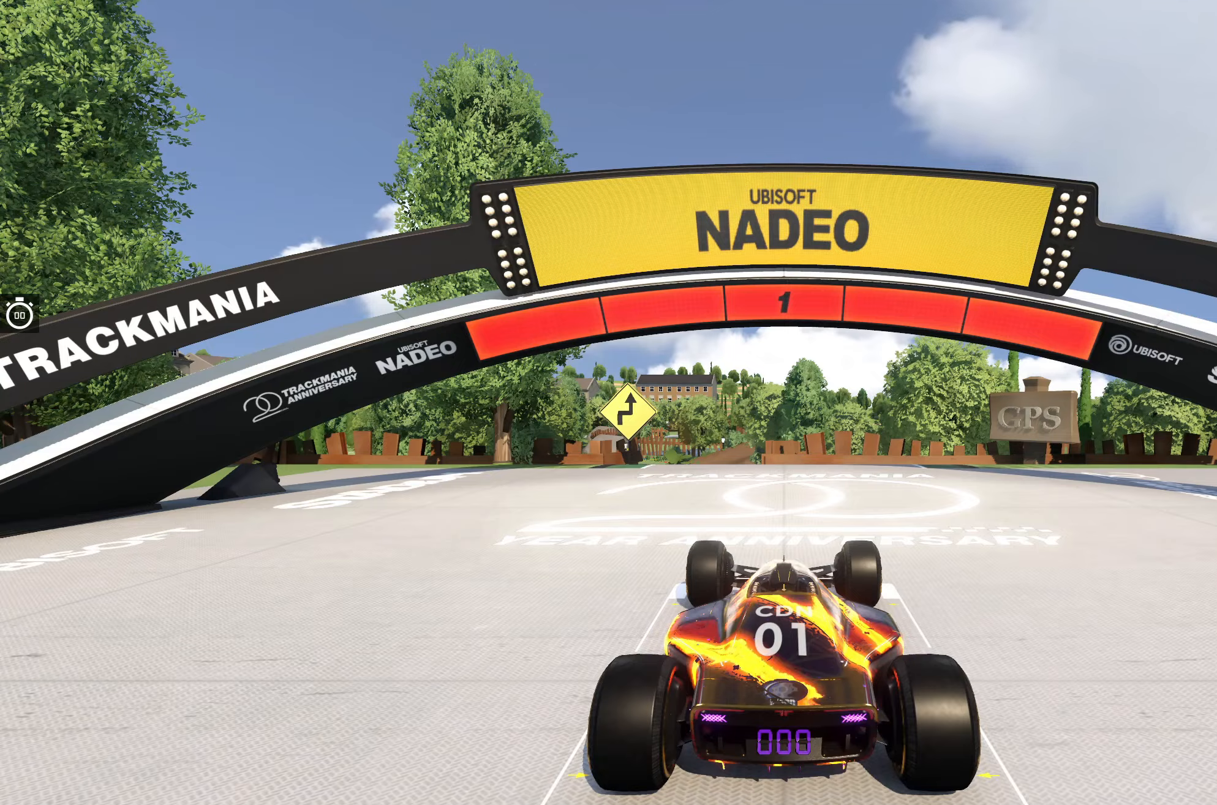
{"keys": ["up"], "events": [[100, "up", "down"]]}
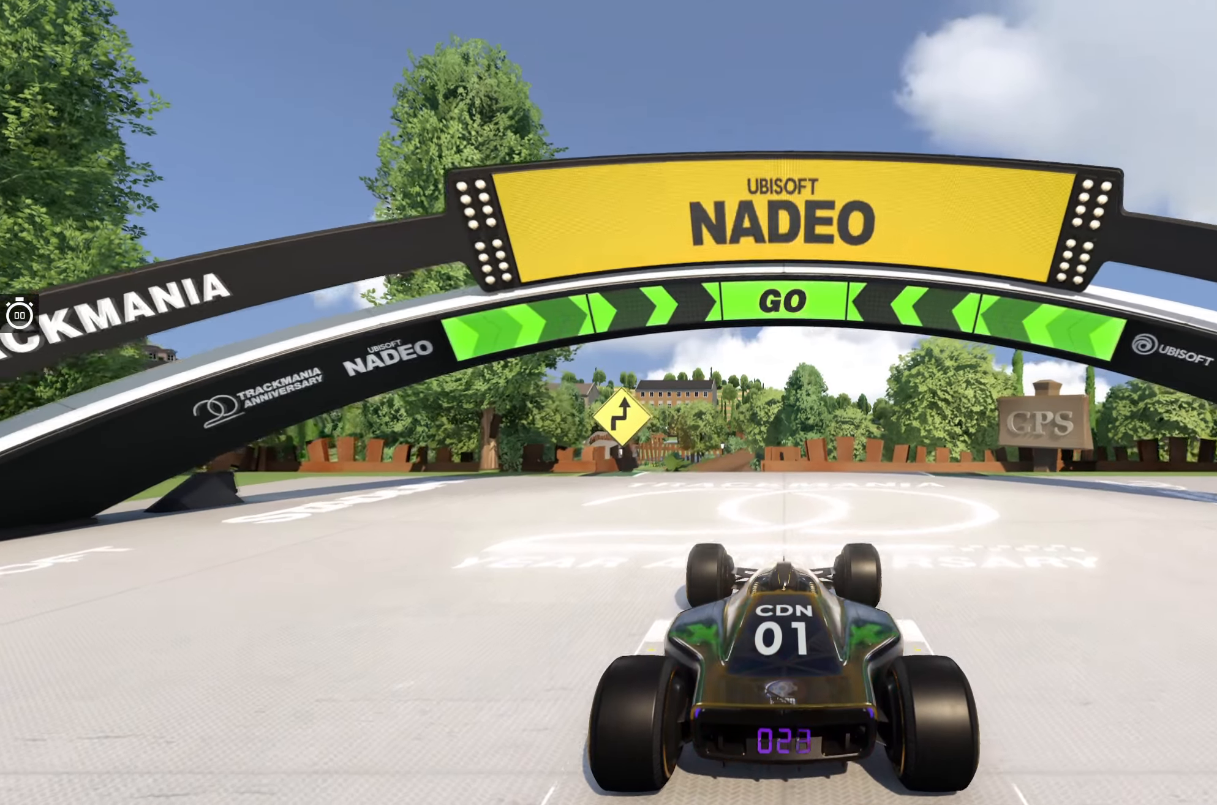
{"keys": ["up"], "events": [[250, "left", "down"], [334, "left", "up"]]}
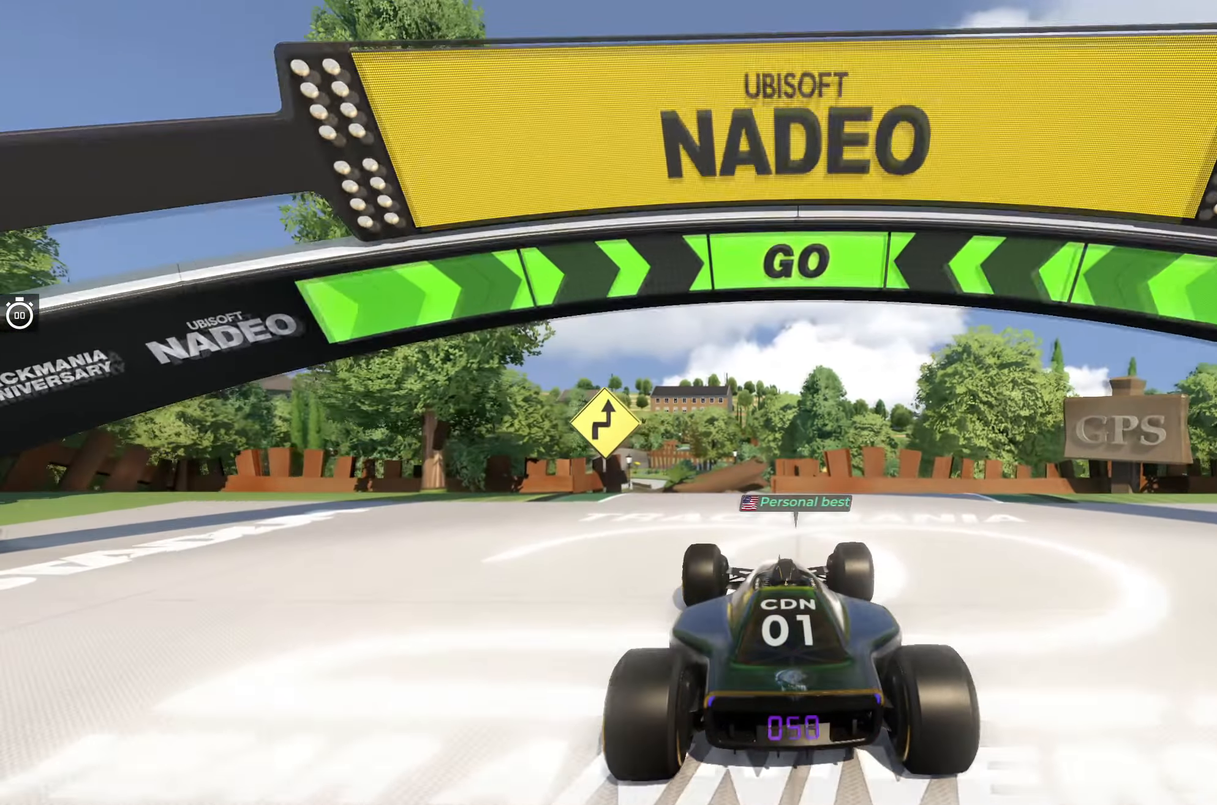
{"keys": ["up"], "events": [[284, "left", "down"], [350, "left", "up"]]}
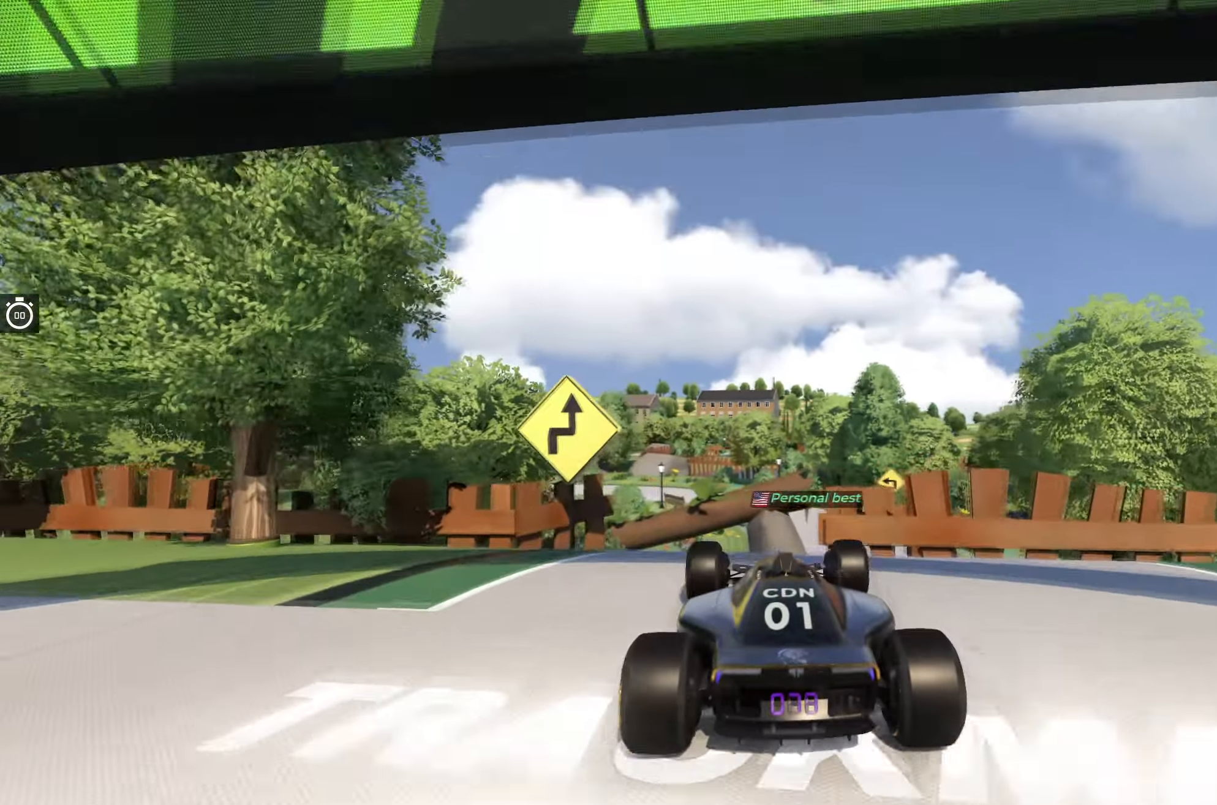
{"keys": ["up"], "events": [[150, "right", "down"], [284, "right", "up"], [400, "right", "down"], [484, "right", "up"]]}
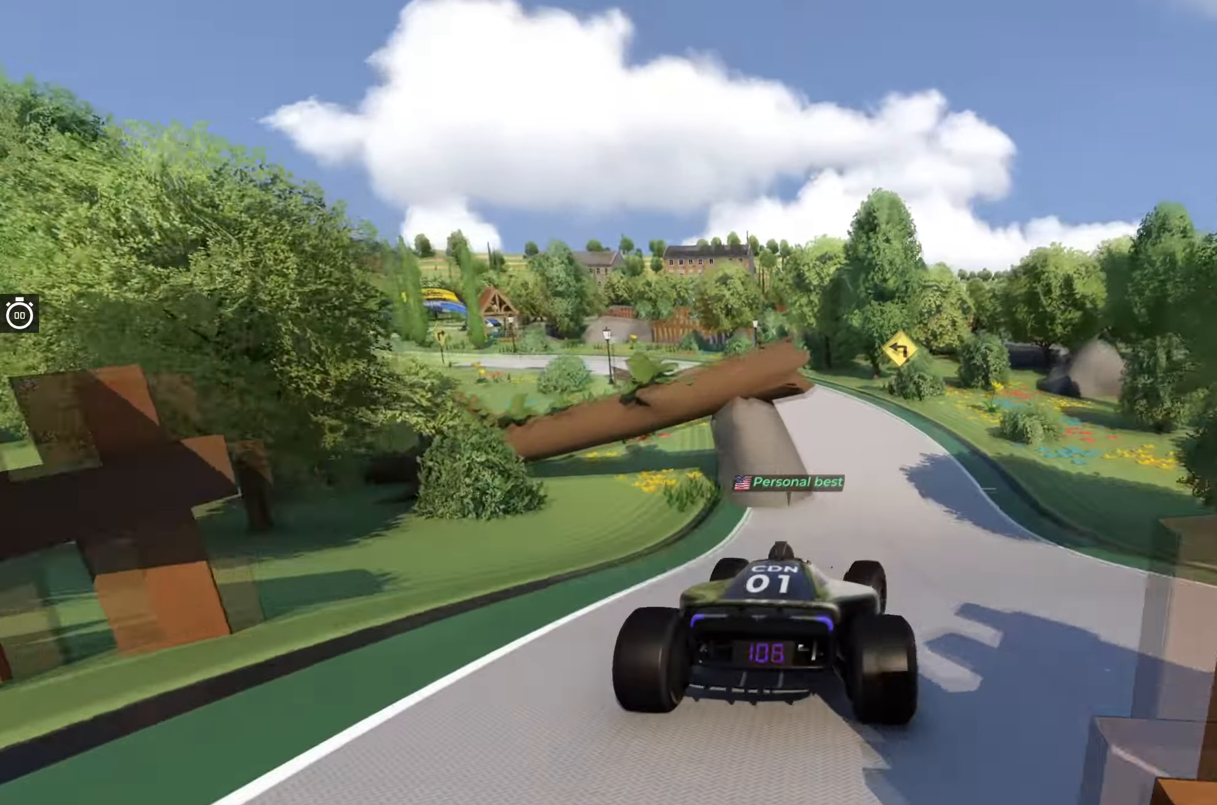
{"keys": ["left", "up"], "events": [[184, "left", "down"], [284, "left", "up"], [417, "left", "down"]]}
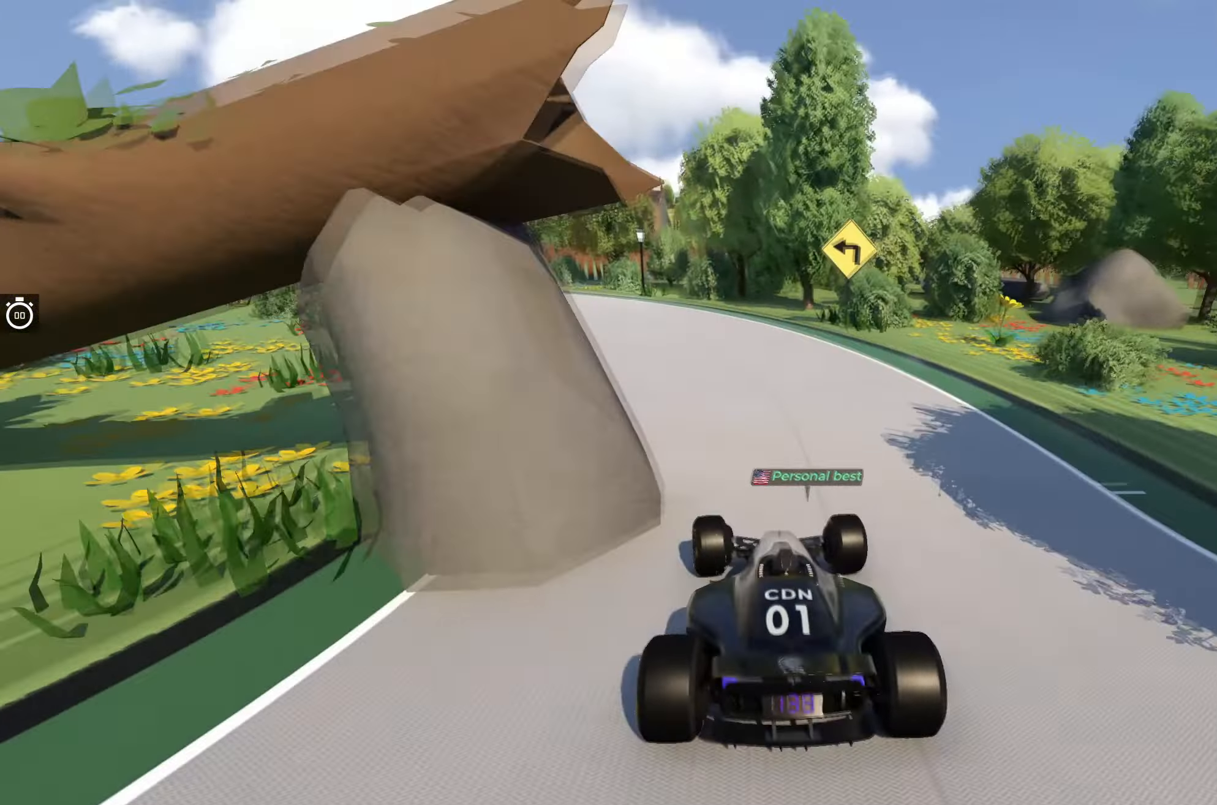
{"keys": ["up"], "events": [[217, "left", "up"], [284, "left", "down"], [467, "left", "up"]]}
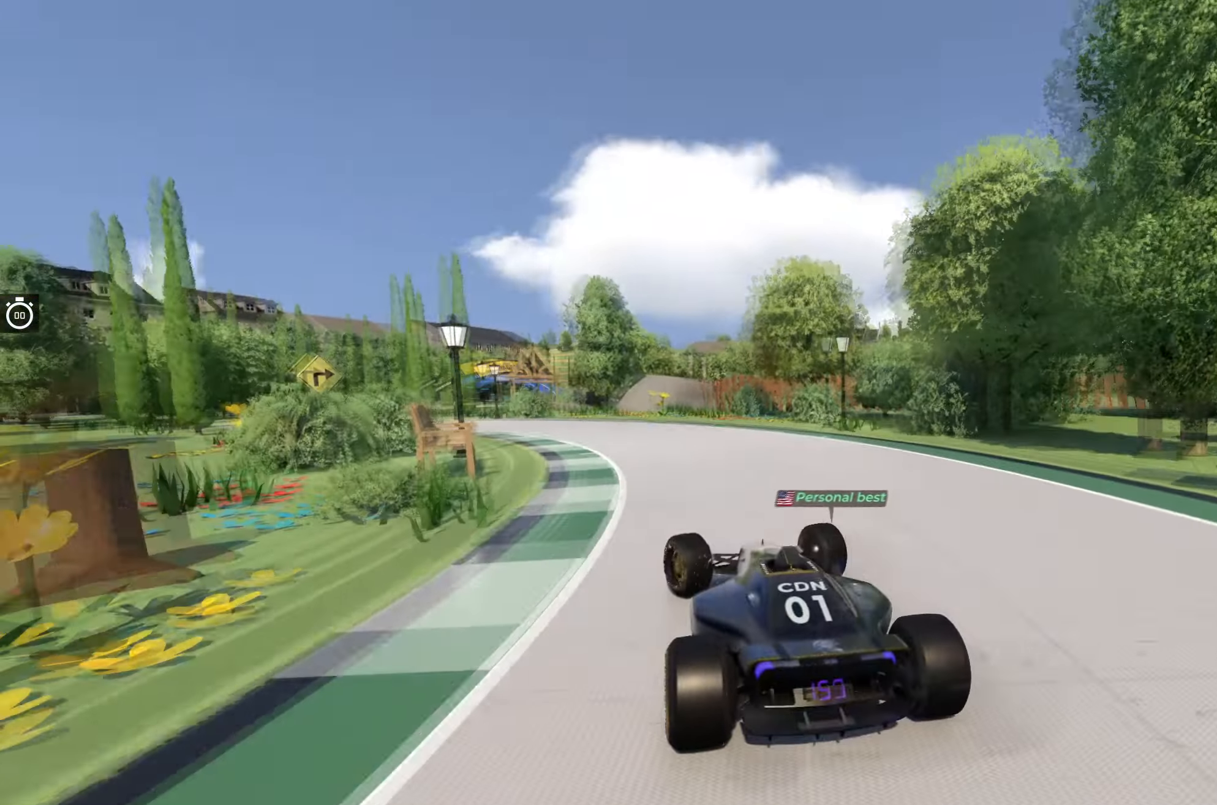
{"keys": ["left", "up"], "events": [[34, "left", "down"], [184, "left", "up"], [284, "left", "down"]]}
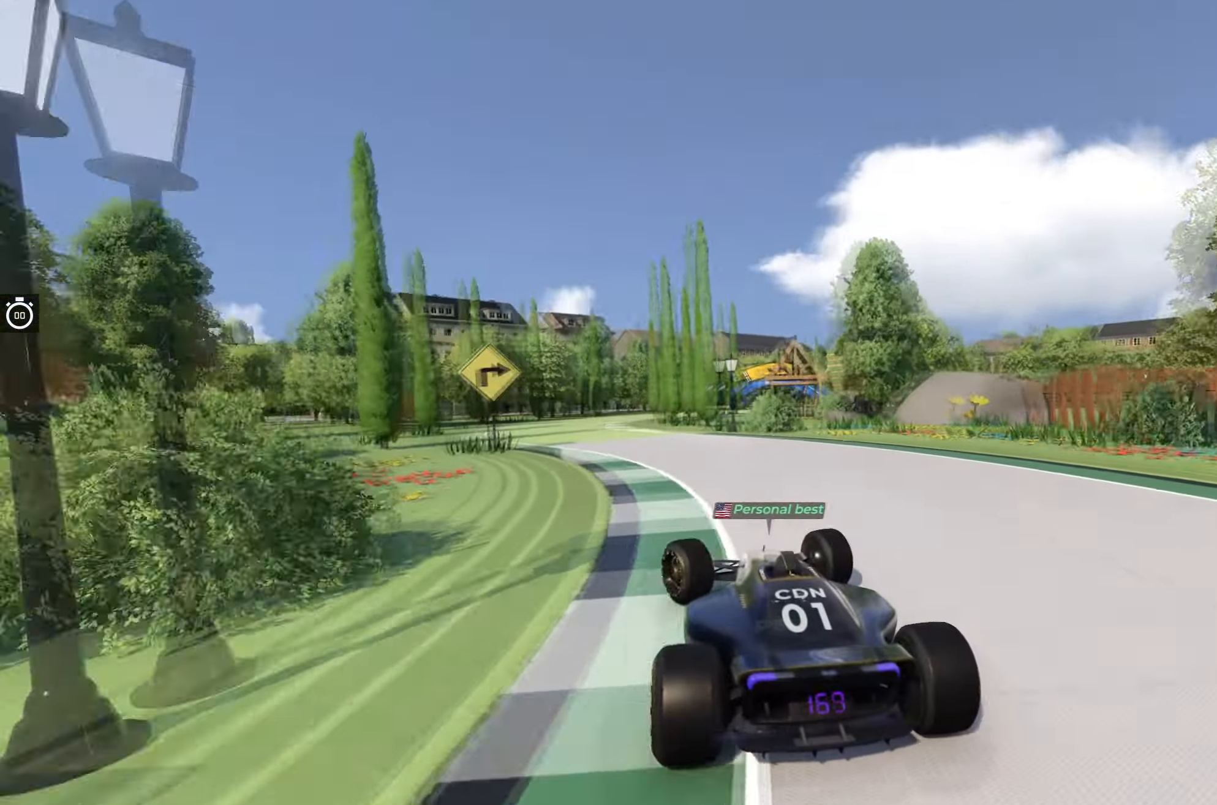
{"keys": ["right", "up"], "events": [[150, "left", "up"], [367, "right", "down"]]}
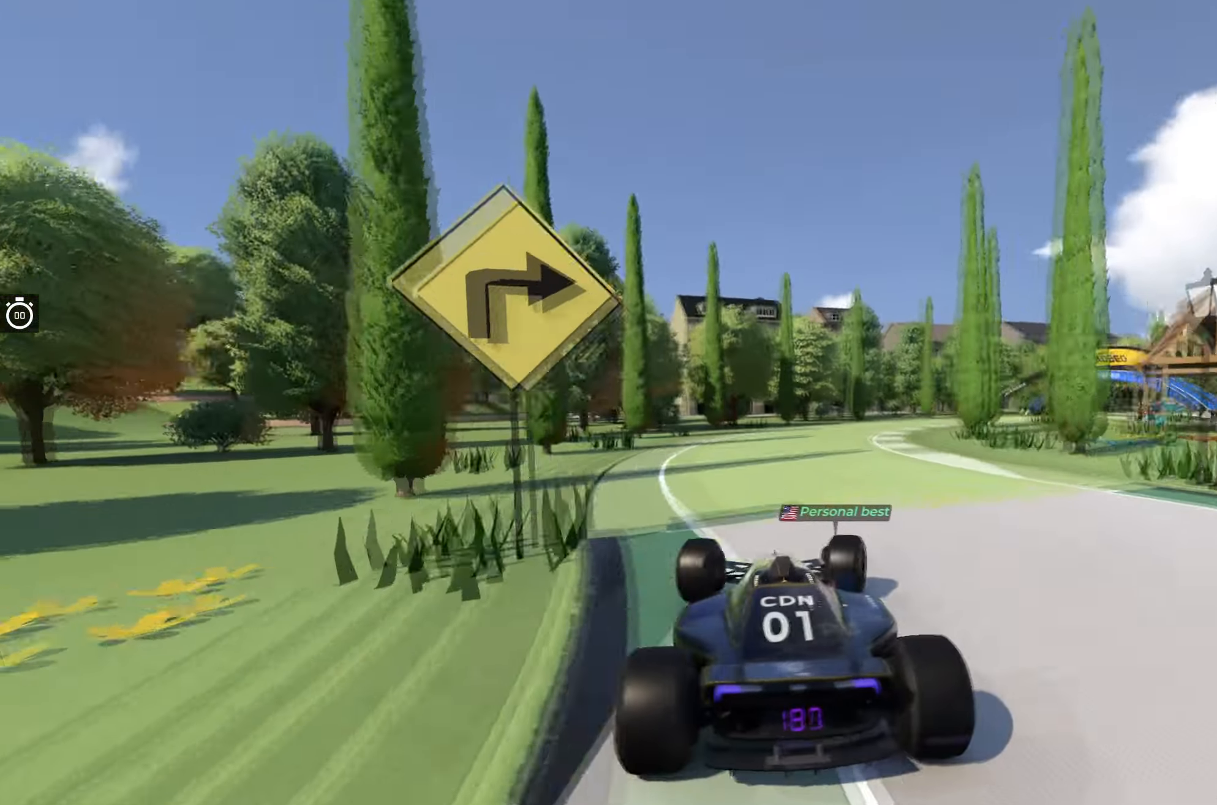
{"keys": ["right", "up"], "events": []}
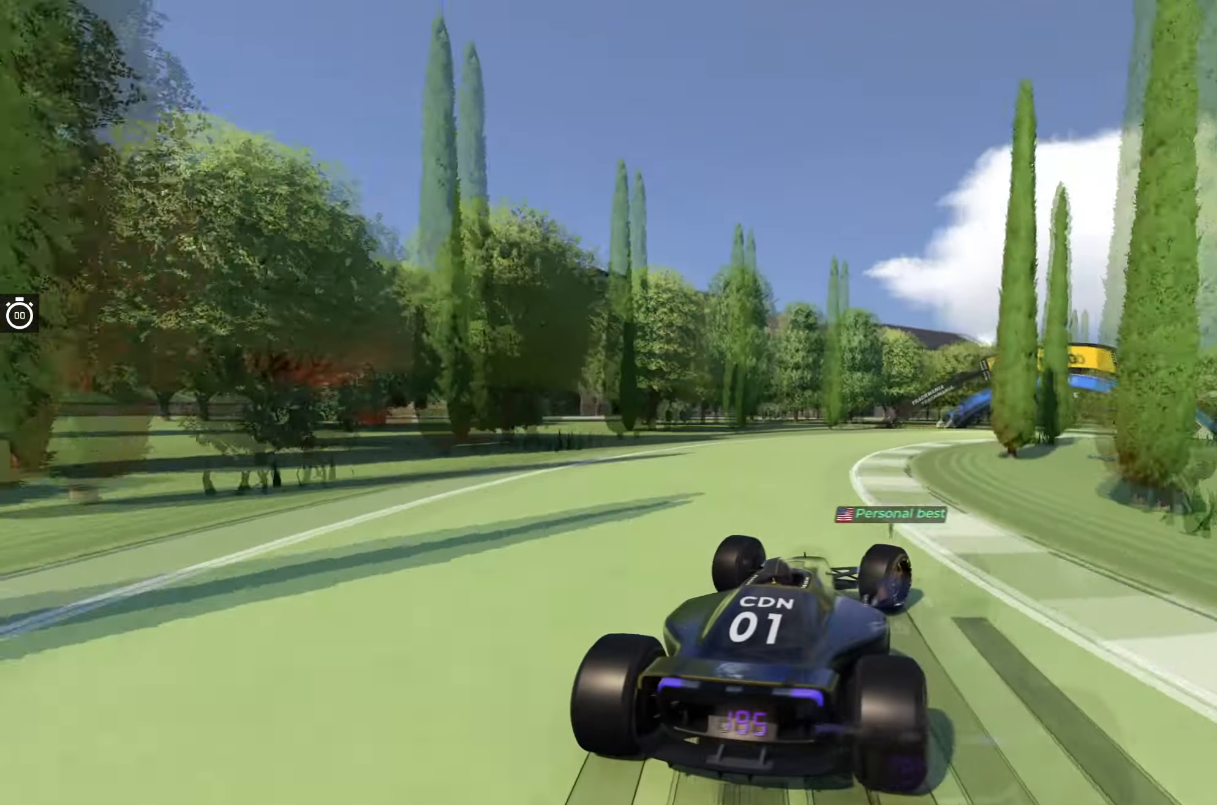
{"keys": ["right", "up"], "events": [[267, "right", "up"], [450, "right", "down"]]}
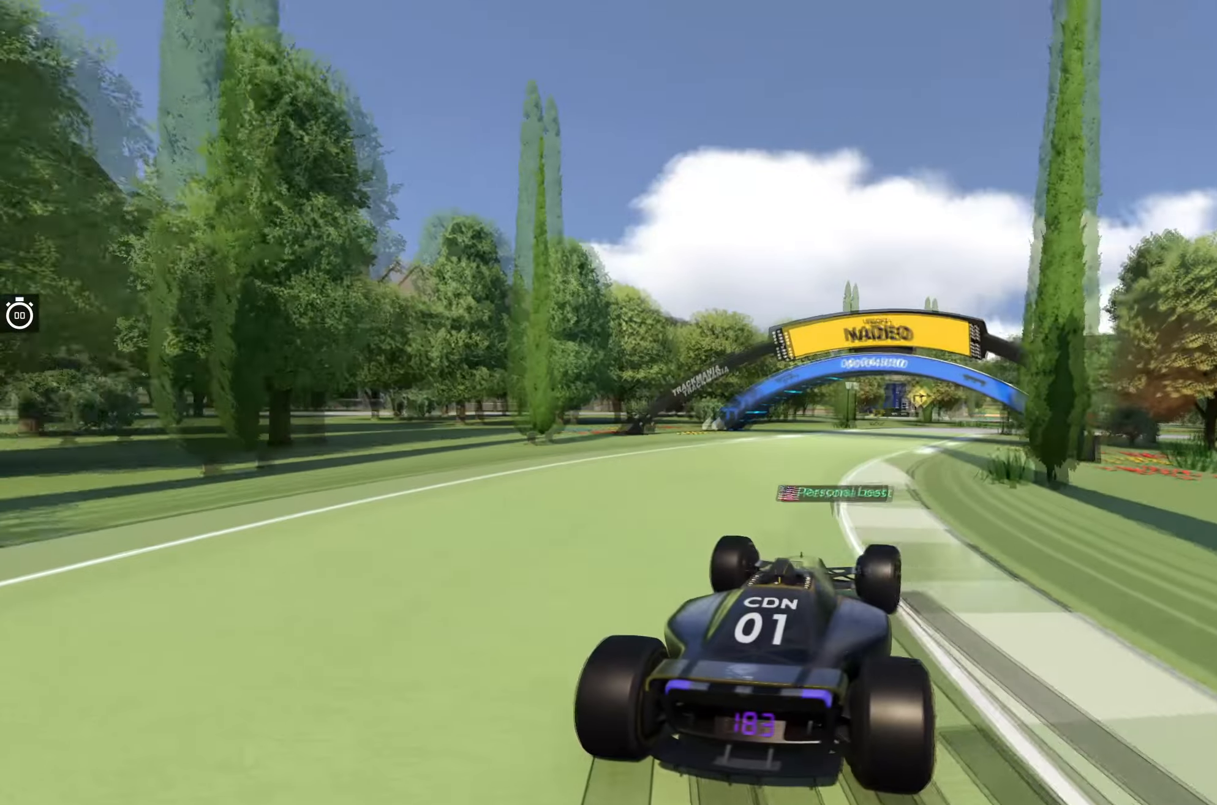
{"keys": ["right", "up"], "events": [[283, "right", "up"], [400, "right", "down"]]}
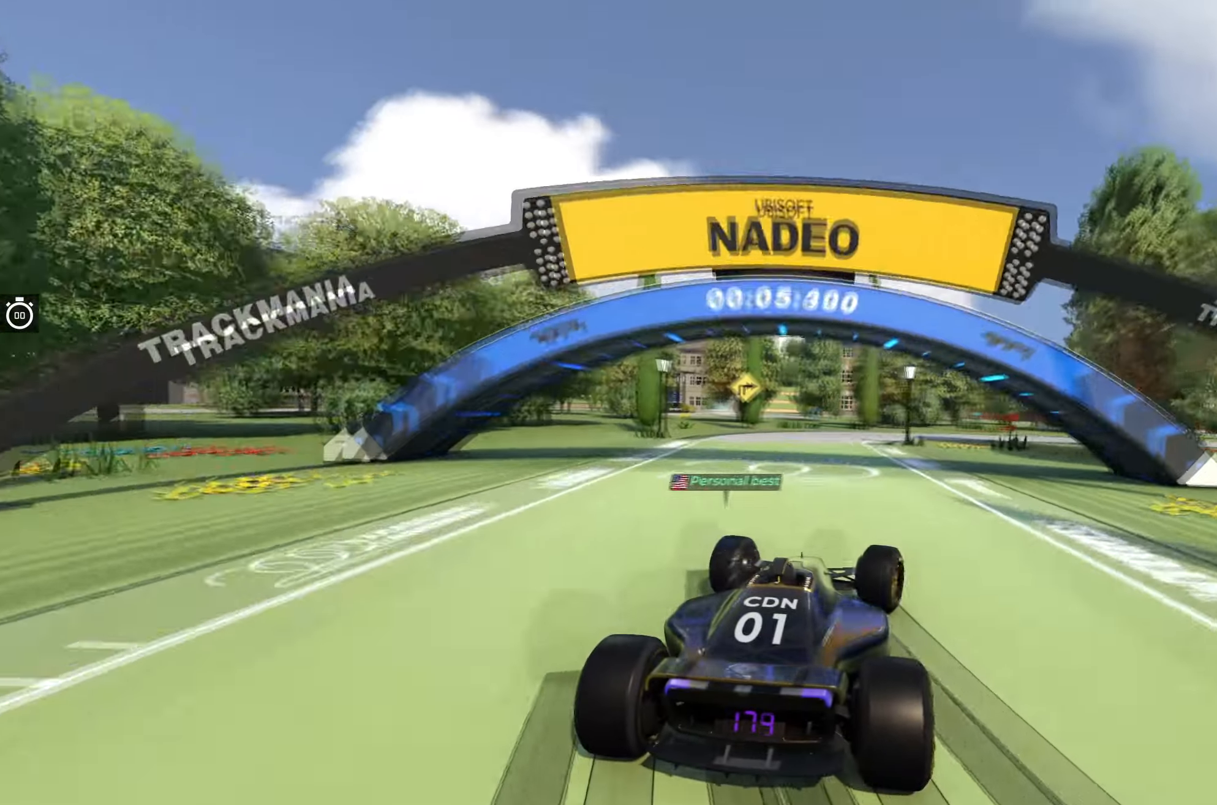
{"keys": ["right", "up"], "events": [[83, "right", "up"], [150, "right", "down"], [400, "right", "up"], [466, "right", "down"]]}
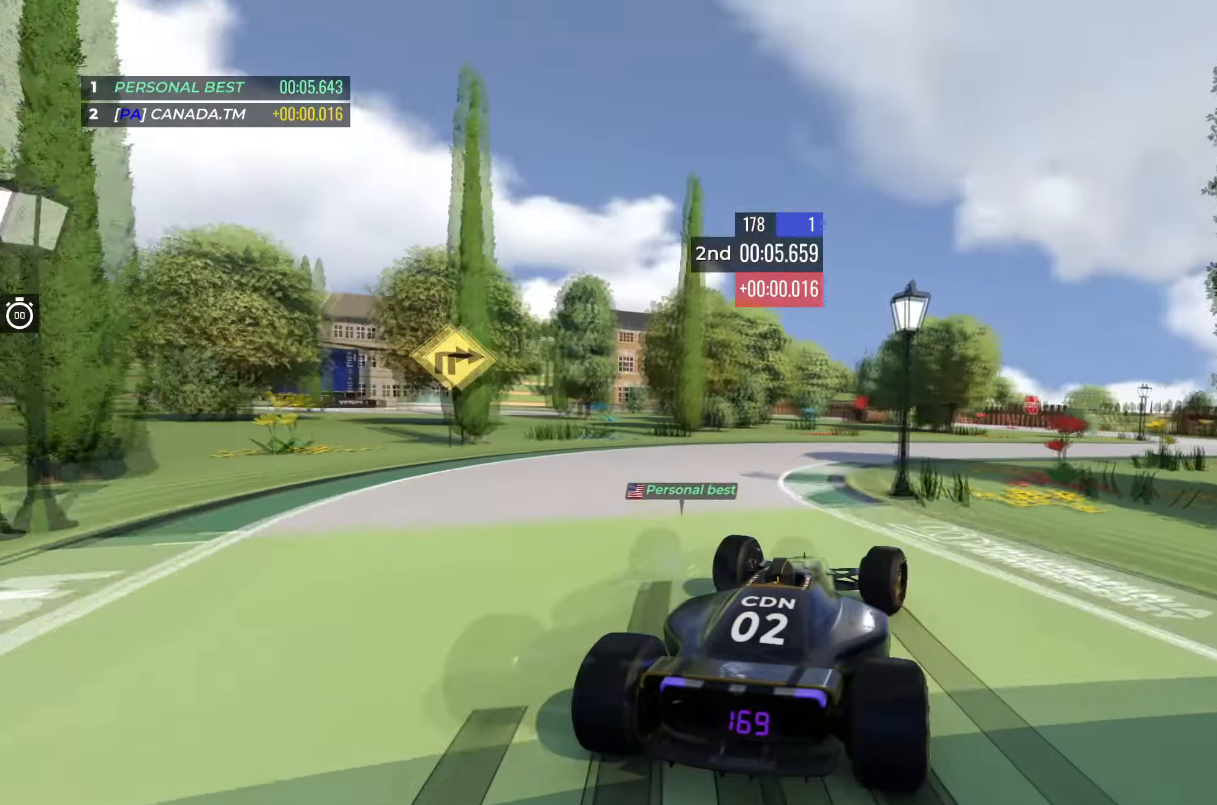
{"keys": ["right", "up"], "events": []}
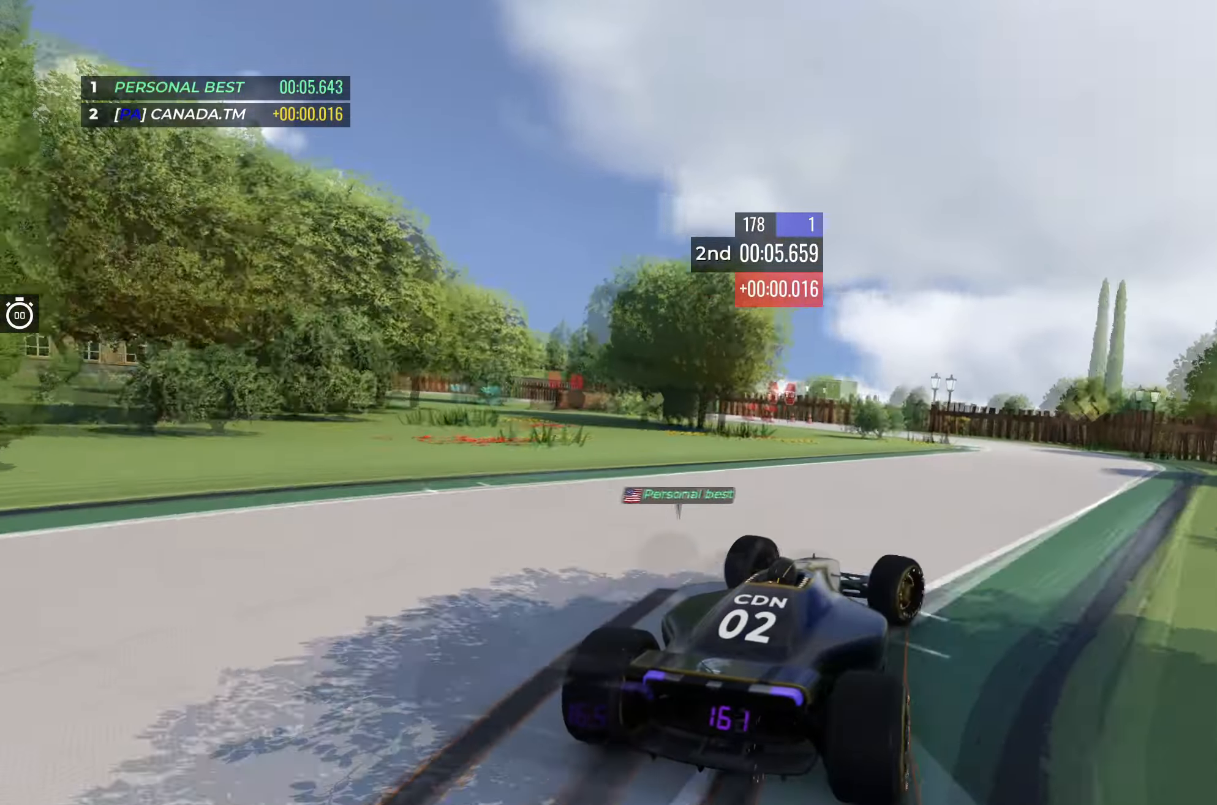
{"keys": ["left", "up"], "events": [[116, "right", "up"], [200, "left", "down"]]}
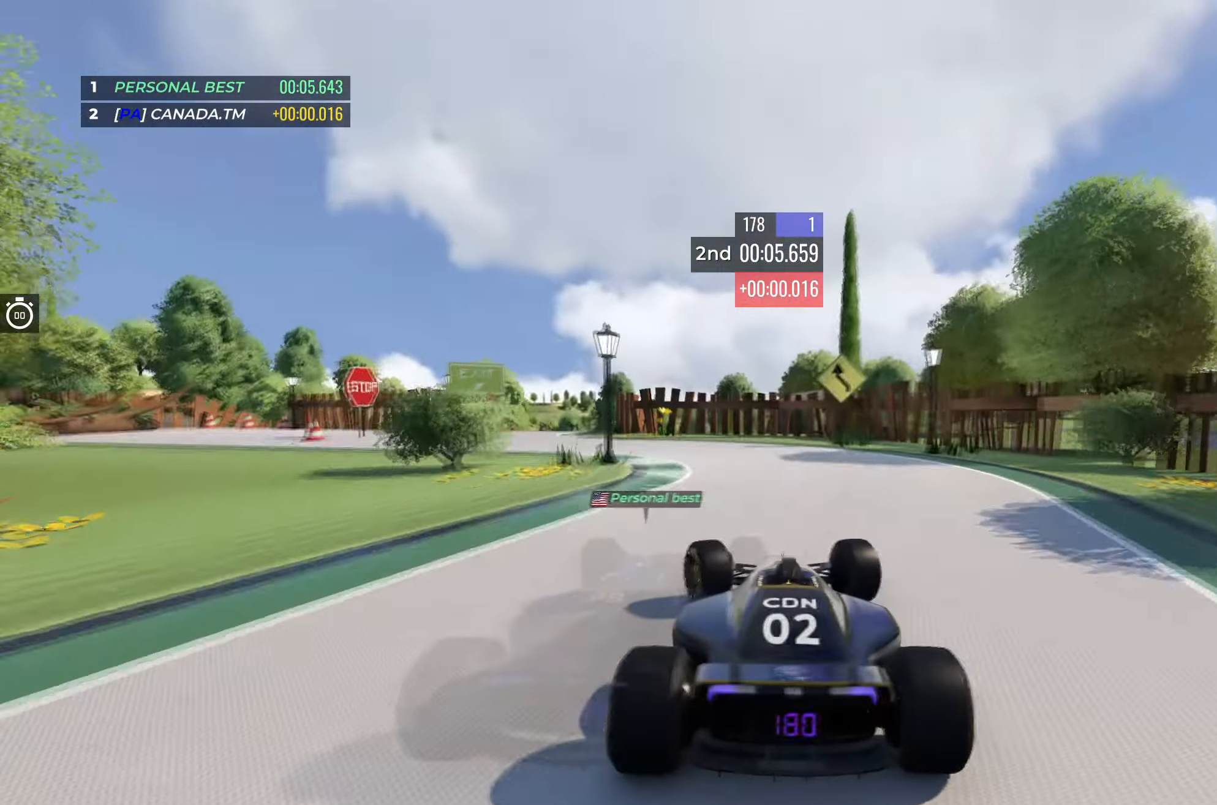
{"keys": ["right", "up"], "events": [[383, "left", "up"], [500, "right", "down"]]}
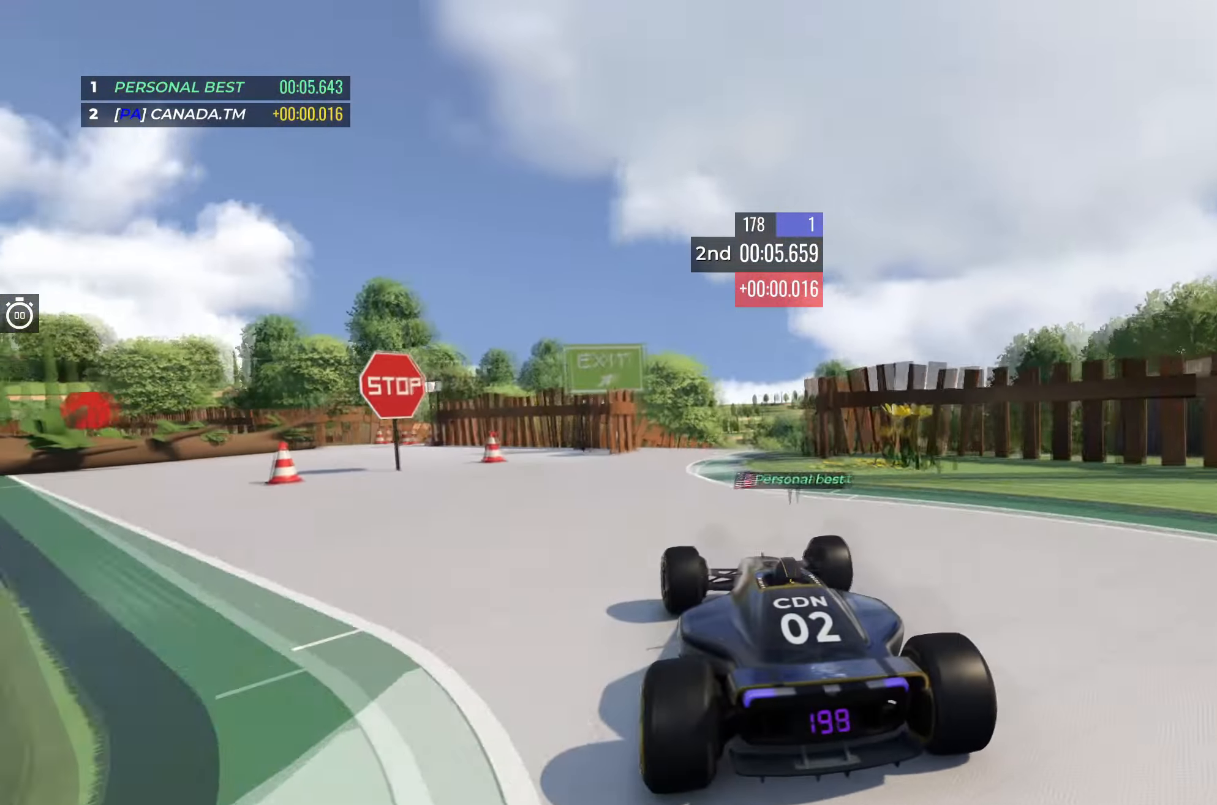
{"keys": ["up"], "events": [[300, "right", "up"]]}
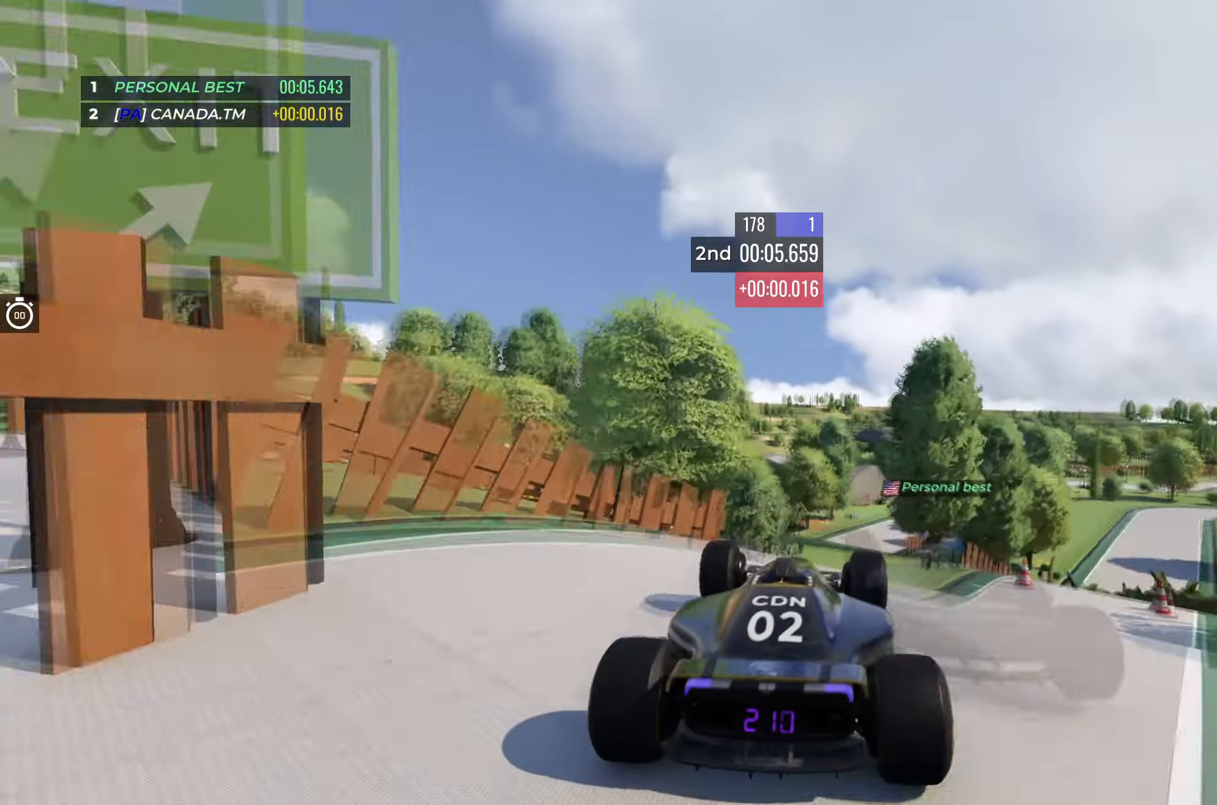
{"keys": ["left", "up"], "events": [[33, "left", "down"]]}
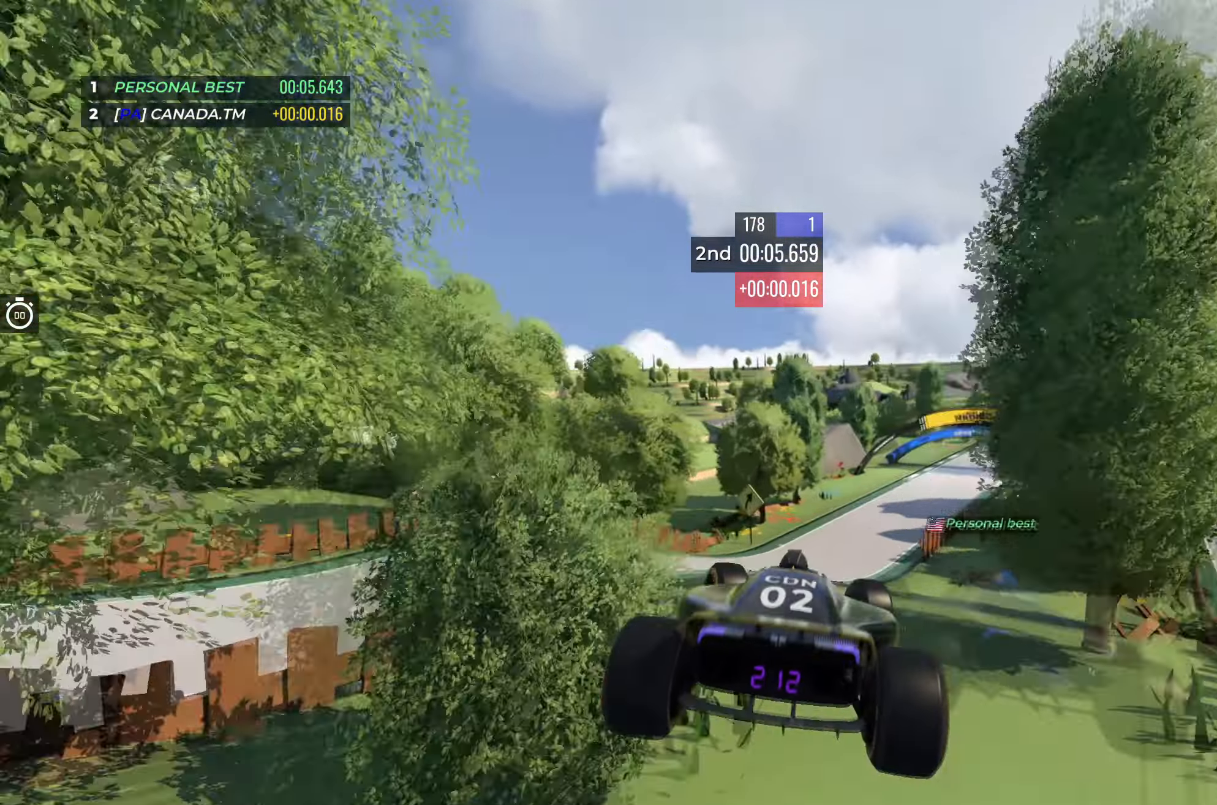
{"keys": ["right", "up"], "events": [[216, "left", "up"], [316, "right", "down"]]}
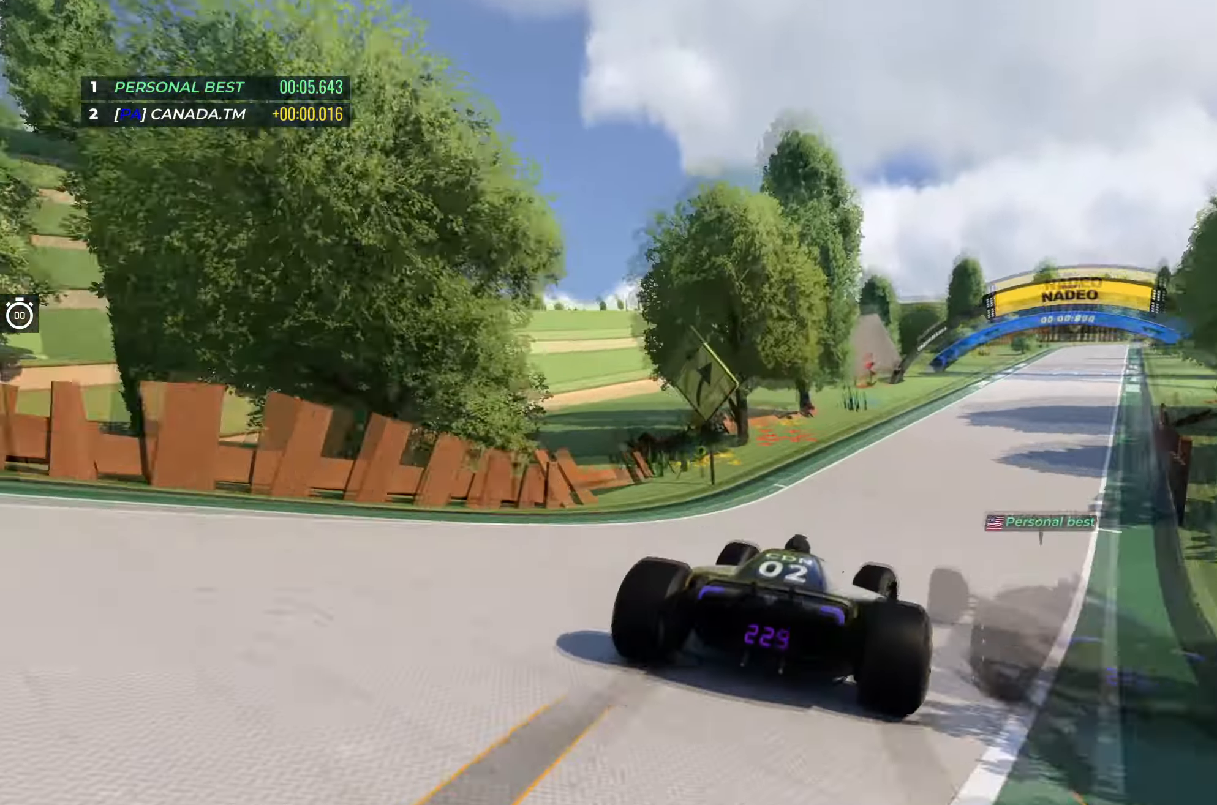
{"keys": ["right", "up"], "events": [[183, "right", "up"], [466, "right", "down"]]}